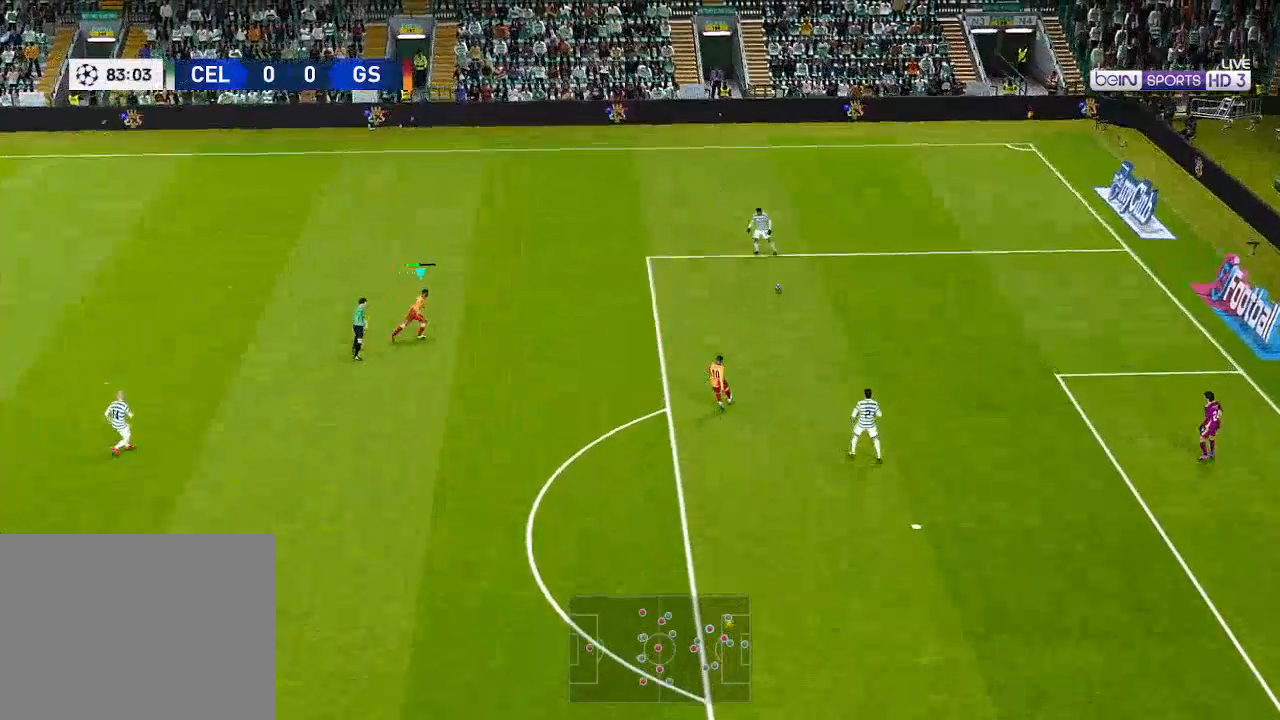
Gameplay with a controller (Xbox layout); each line is a JSON object with the inputs held at the frame after it. "events" lists button and stick changes between this image and that frame as [ms after this image, input, new state], when the widget could be followed in between.
{"buttons": ["R1", "DPAD_UP", "DPAD_RIGHT"], "left_stick": "center", "right_stick": "center", "events": [[167, "A", "up"]]}
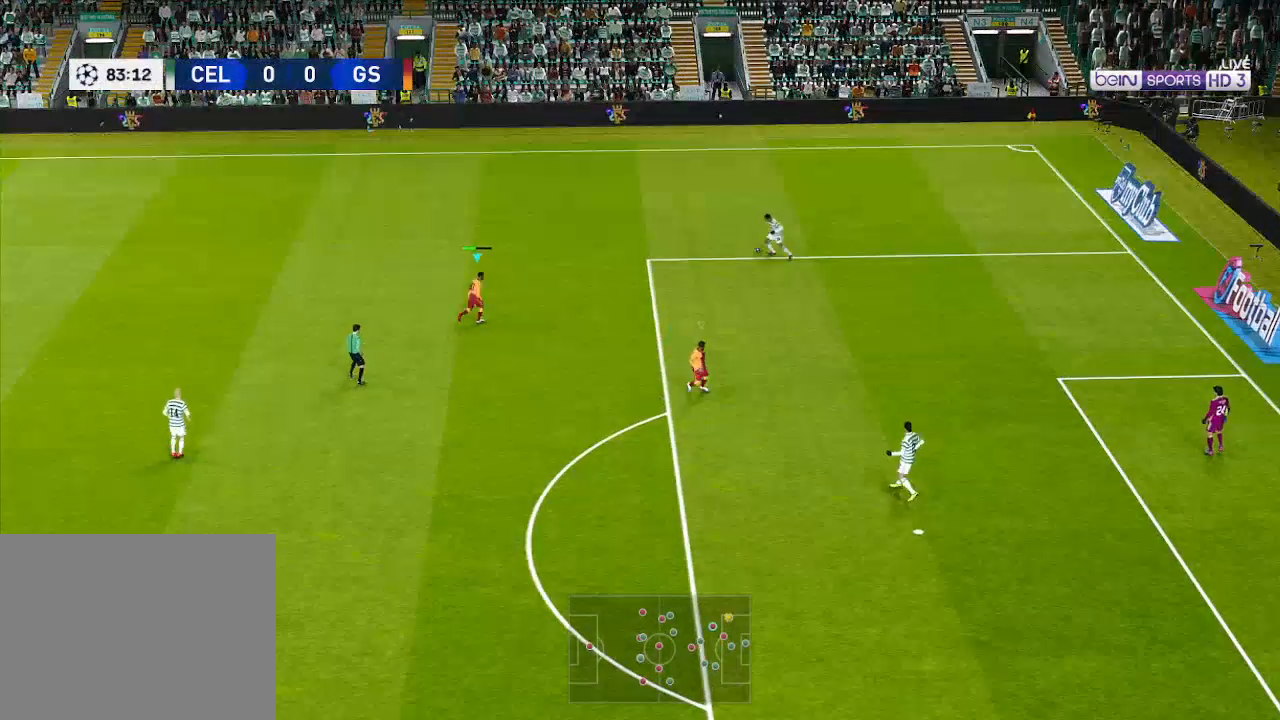
{"buttons": ["R1", "DPAD_UP"], "left_stick": "center", "right_stick": "center", "events": [[100, "DPAD_RIGHT", "up"]]}
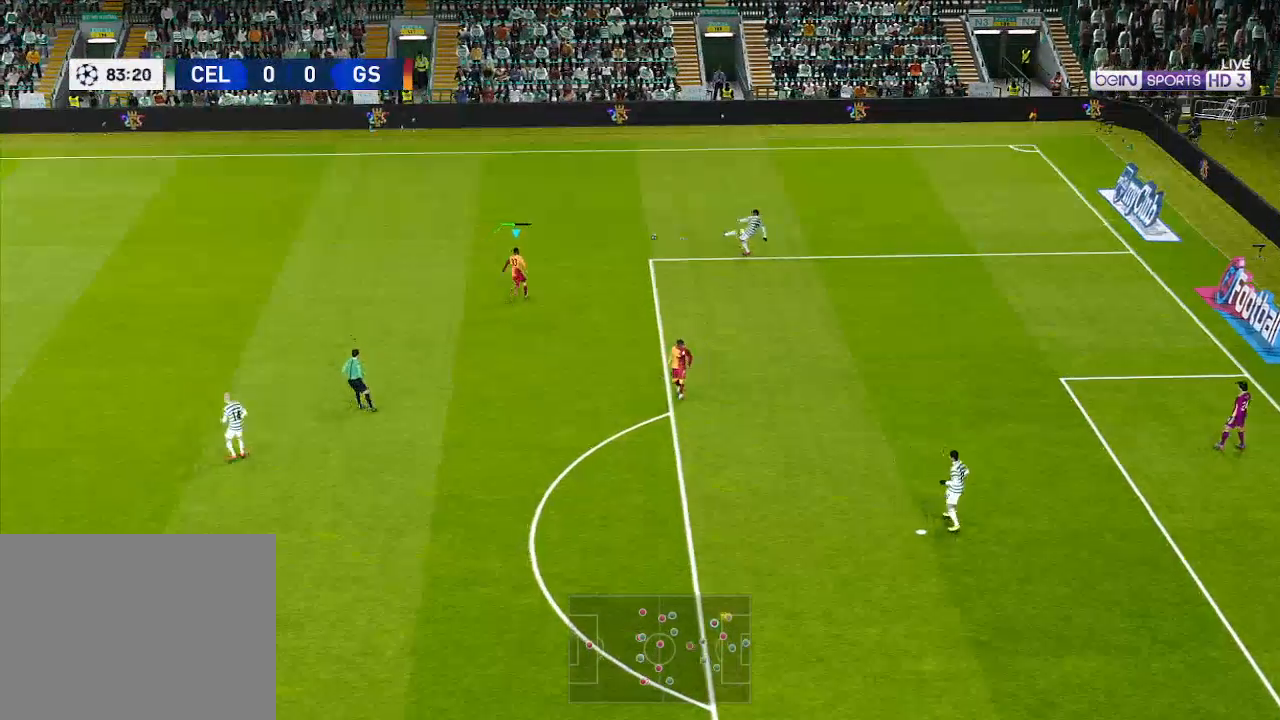
{"buttons": ["A", "R1"], "left_stick": "center", "right_stick": "center", "events": [[100, "A", "down"], [200, "L1", "down"], [333, "DPAD_UP", "up"], [333, "L1", "up"]]}
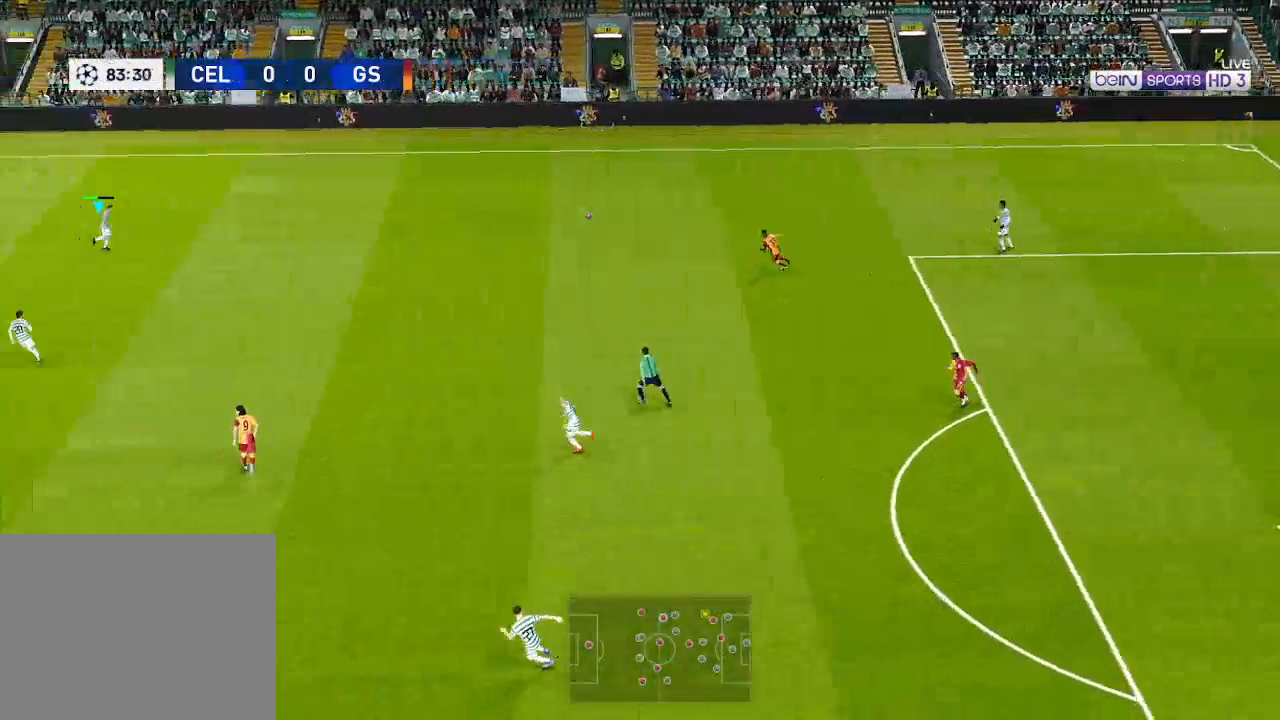
{"buttons": ["A", "R1", "DPAD_RIGHT"], "left_stick": "center", "right_stick": "center", "events": [[333, "DPAD_RIGHT", "down"]]}
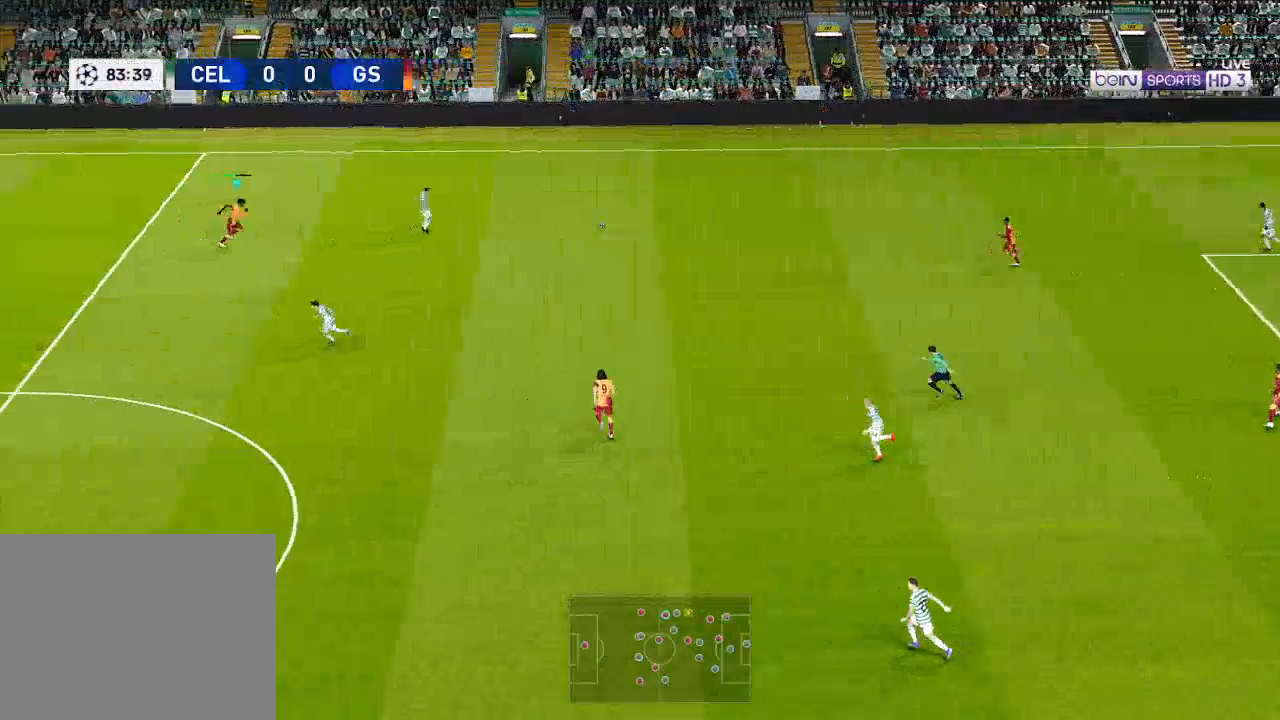
{"buttons": ["R1", "DPAD_DOWN", "DPAD_RIGHT"], "left_stick": "center", "right_stick": "center", "events": [[233, "DPAD_DOWN", "down"], [400, "A", "up"]]}
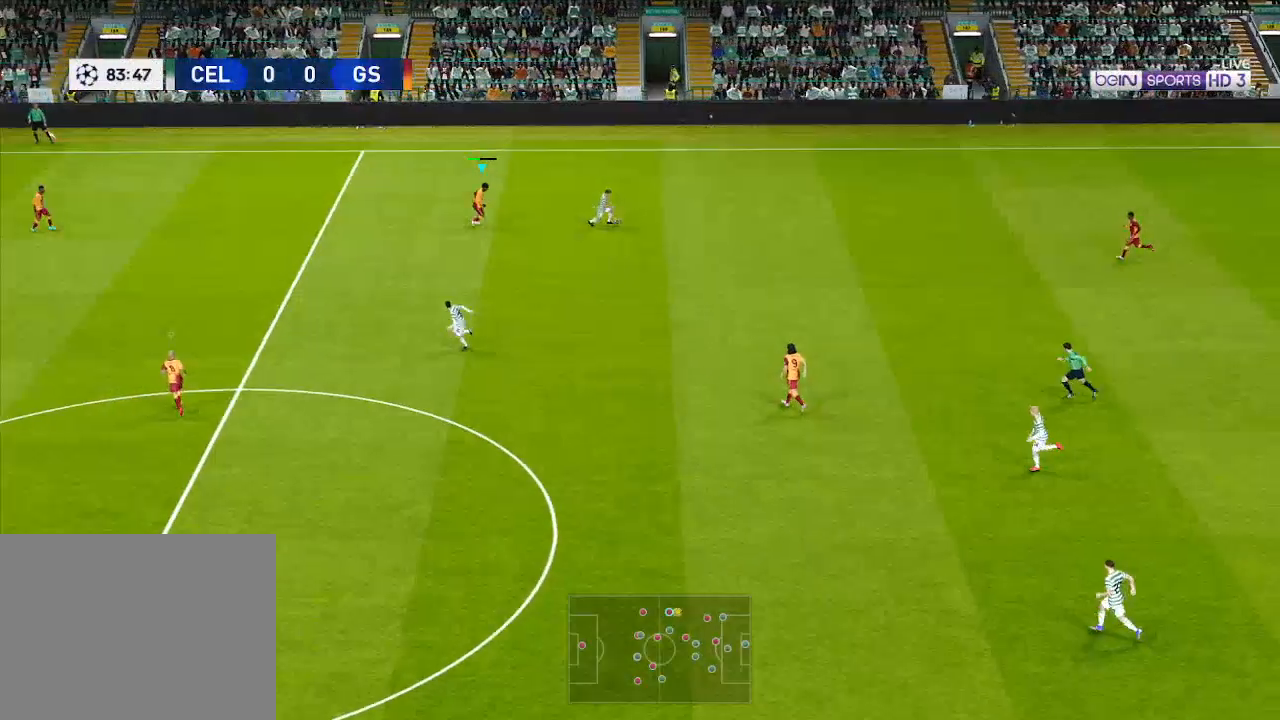
{"buttons": ["A", "R1", "DPAD_DOWN", "DPAD_RIGHT"], "left_stick": "center", "right_stick": "center", "events": [[500, "A", "down"]]}
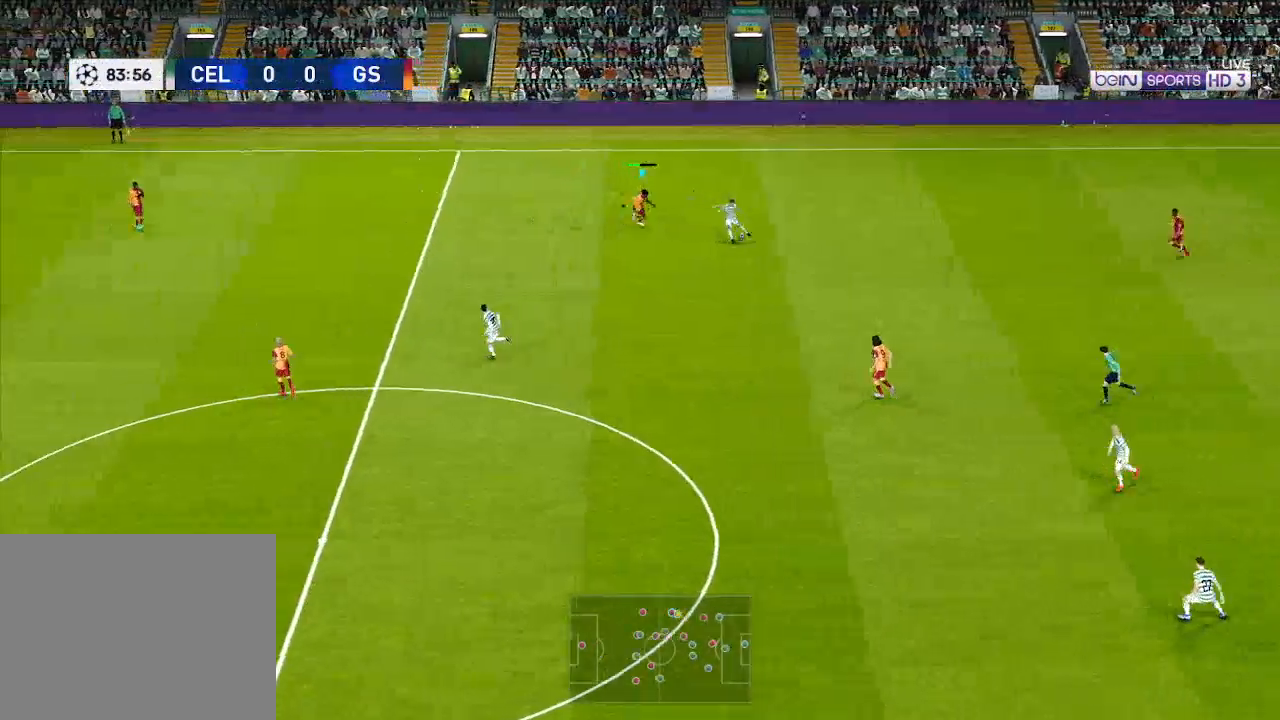
{"buttons": ["A", "R1"], "left_stick": "center", "right_stick": "center", "events": [[133, "DPAD_RIGHT", "up"], [167, "L1", "down"], [200, "DPAD_DOWN", "up"], [267, "L1", "up"]]}
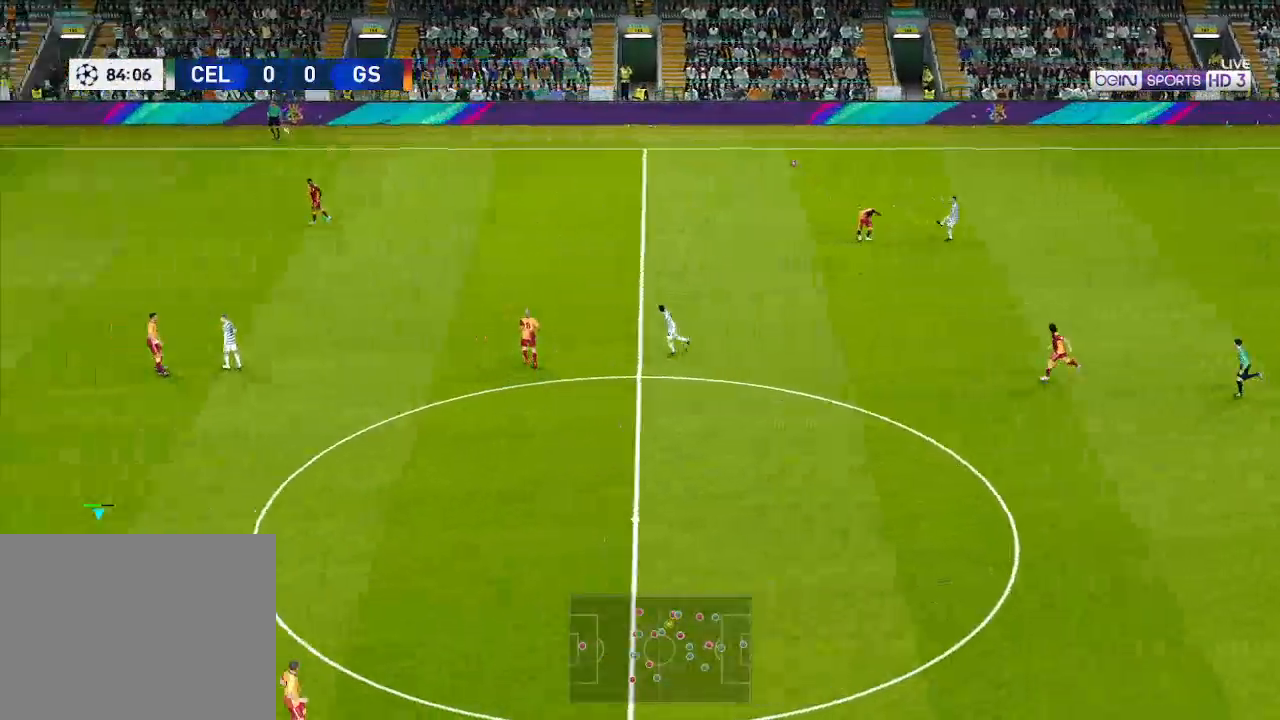
{"buttons": ["A", "R1", "DPAD_UP", "DPAD_RIGHT"], "left_stick": "center", "right_stick": "center", "events": [[367, "DPAD_RIGHT", "down"], [433, "DPAD_UP", "down"]]}
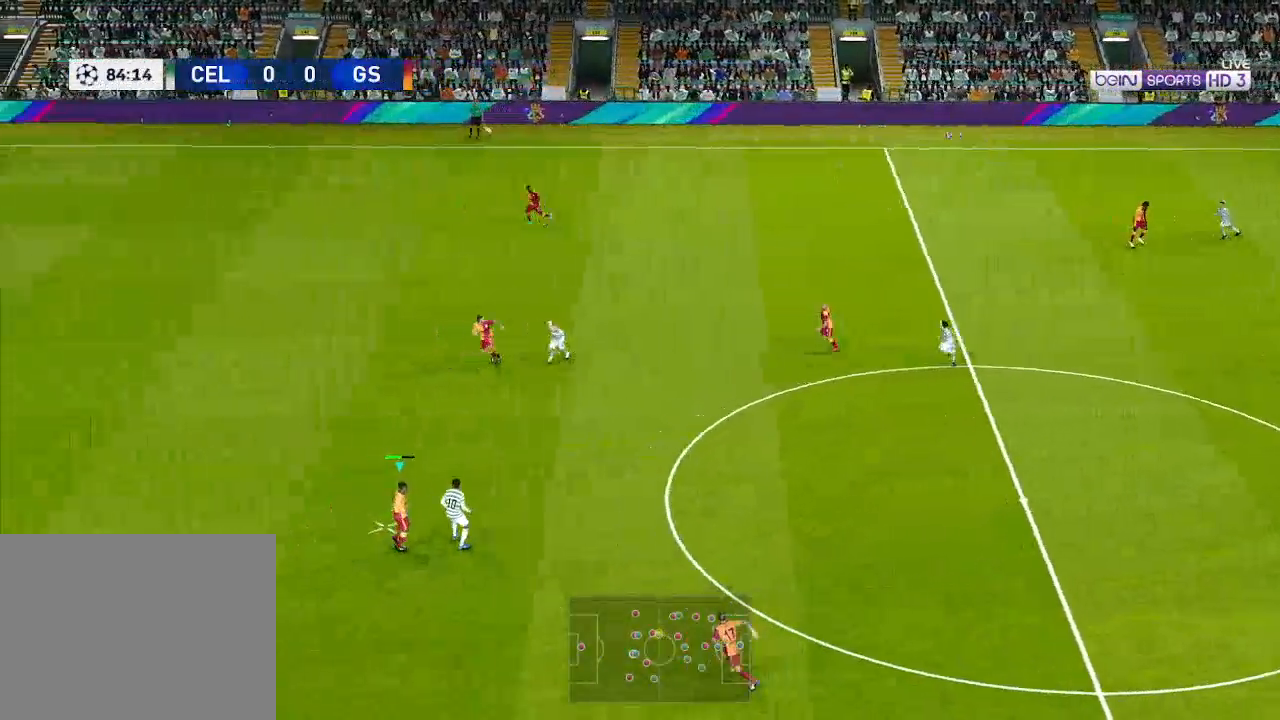
{"buttons": ["R1", "DPAD_RIGHT"], "left_stick": "center", "right_stick": "center", "events": [[67, "A", "up"], [133, "DPAD_UP", "up"], [233, "A", "down"], [367, "A", "up"]]}
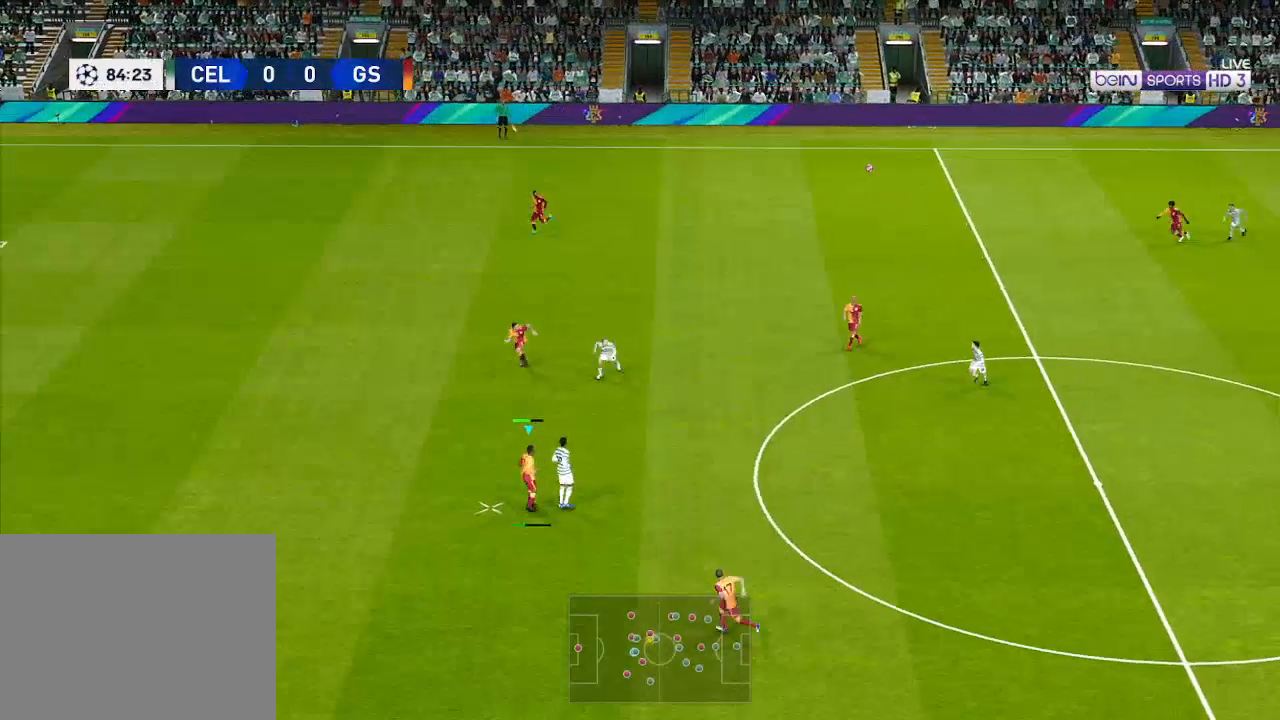
{"buttons": ["R1", "DPAD_RIGHT"], "left_stick": "center", "right_stick": "center", "events": []}
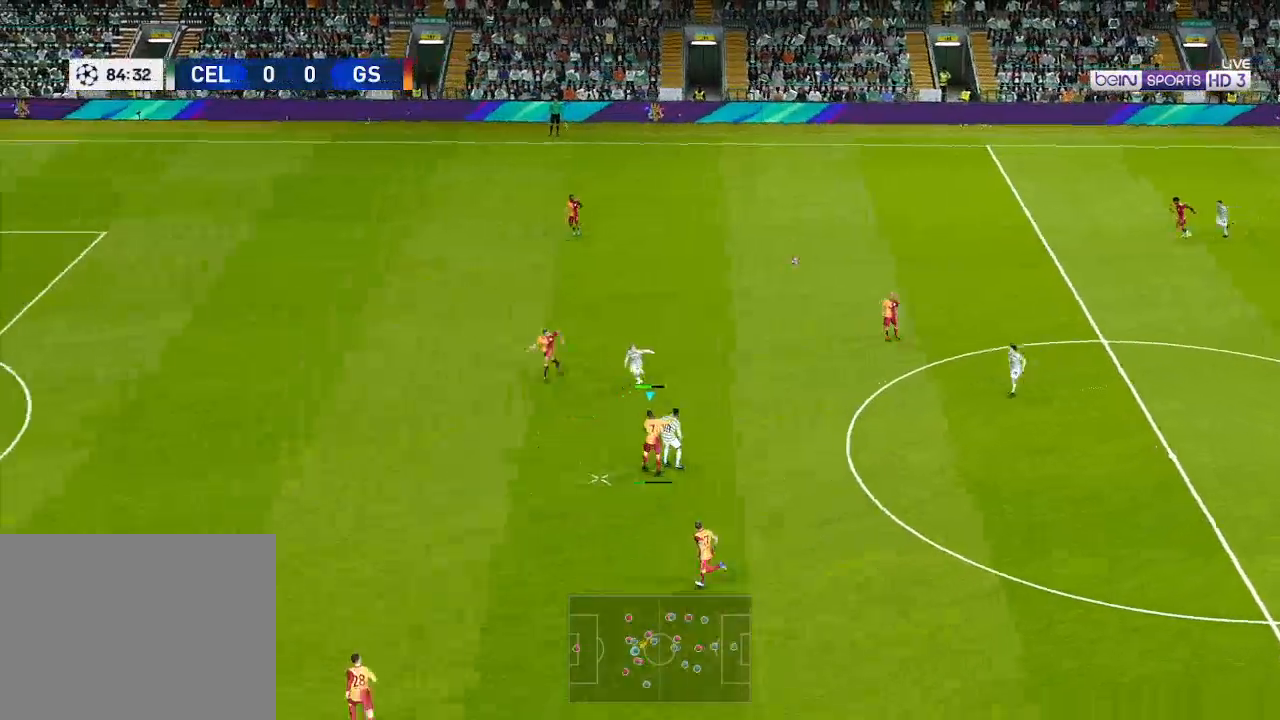
{"buttons": ["R1", "DPAD_RIGHT"], "left_stick": "center", "right_stick": "center", "events": []}
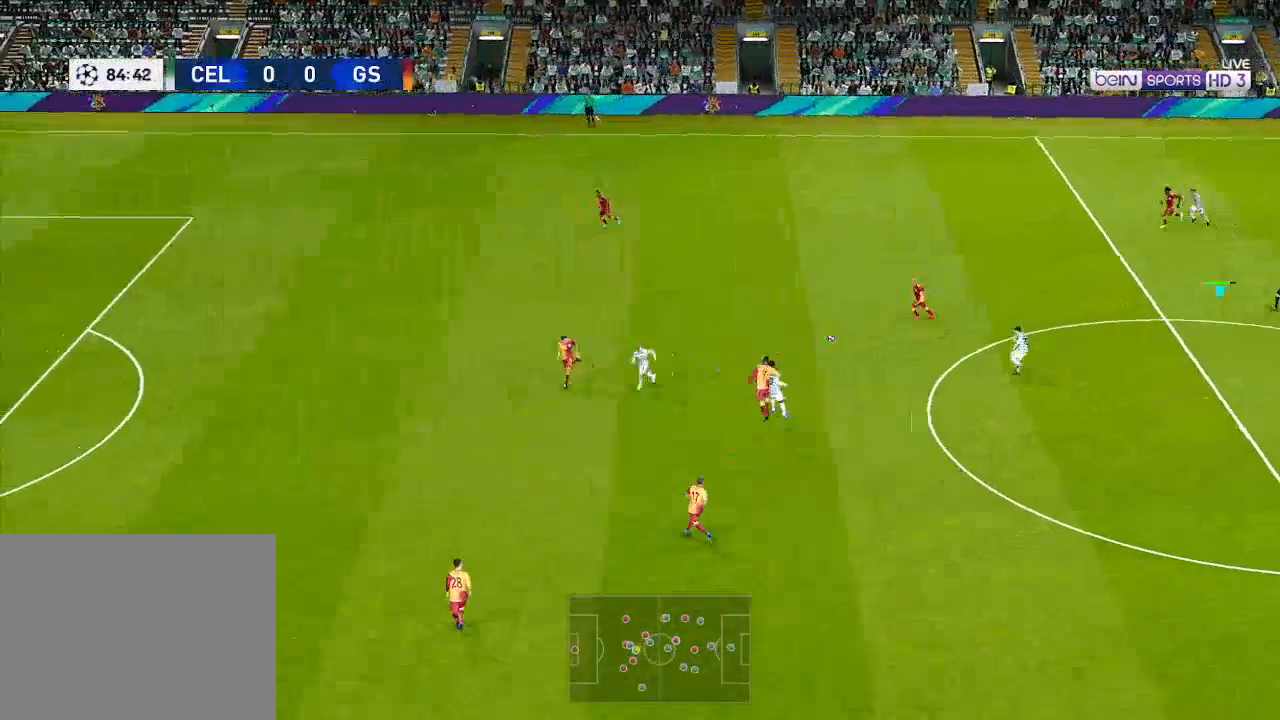
{"buttons": ["R1", "DPAD_DOWN", "DPAD_LEFT"], "left_stick": "center", "right_stick": "center", "events": [[267, "DPAD_DOWN", "down"], [333, "DPAD_RIGHT", "up"], [433, "DPAD_LEFT", "down"]]}
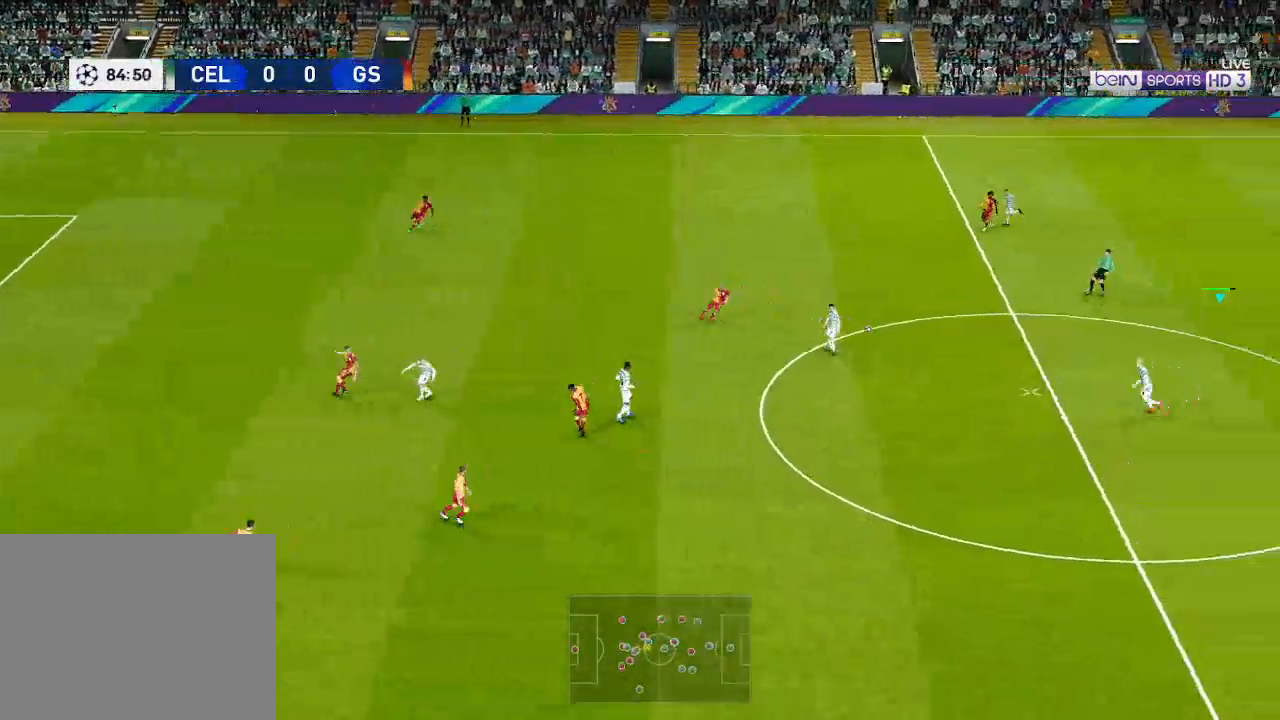
{"buttons": ["R1", "DPAD_LEFT"], "left_stick": "center", "right_stick": "center", "events": [[67, "DPAD_DOWN", "up"]]}
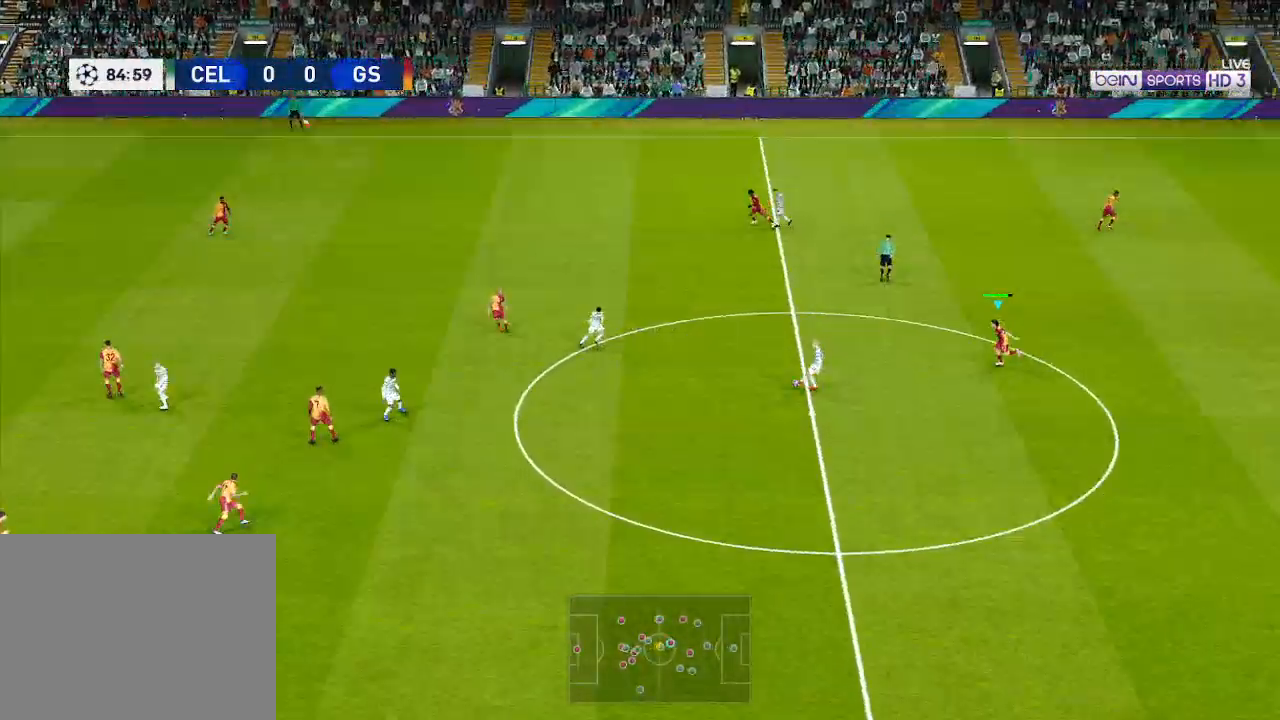
{"buttons": ["A", "R1"], "left_stick": "center", "right_stick": "center", "events": [[200, "A", "down"], [300, "L1", "down"], [367, "DPAD_DOWN", "down"], [433, "DPAD_LEFT", "up"], [433, "L1", "up"], [467, "DPAD_DOWN", "up"]]}
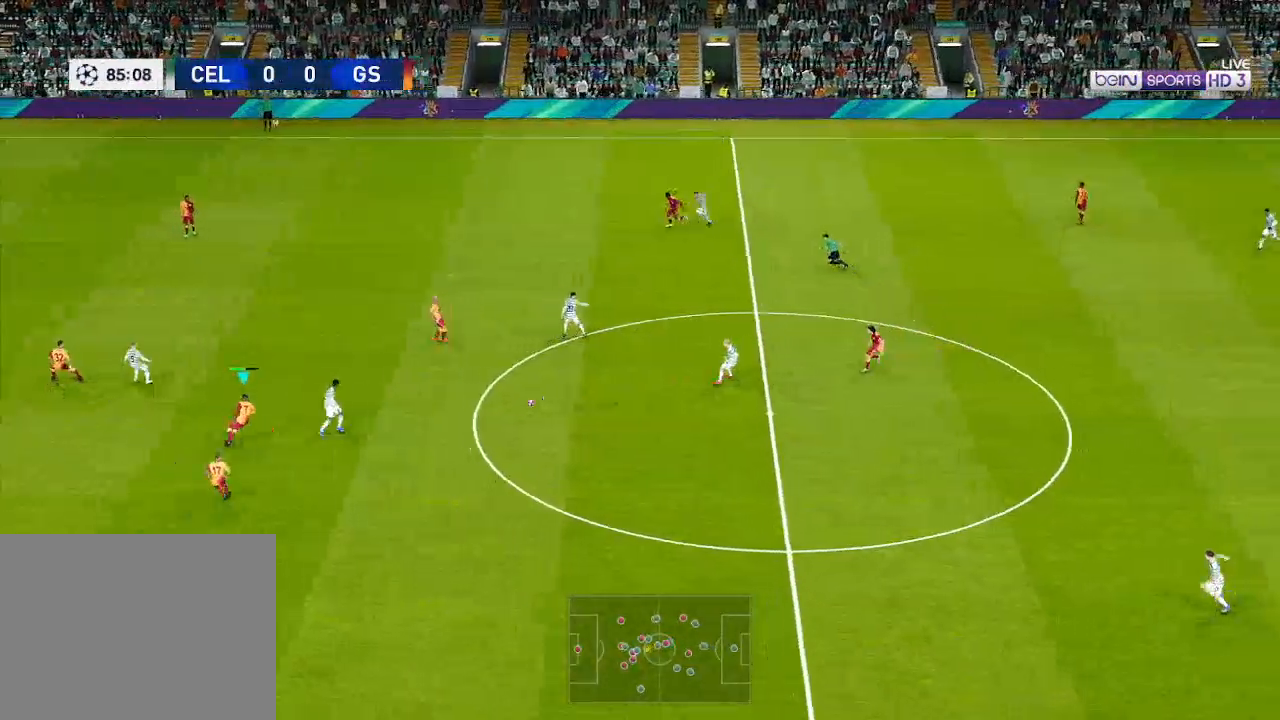
{"buttons": ["A", "R1"], "left_stick": "center", "right_stick": "center", "events": []}
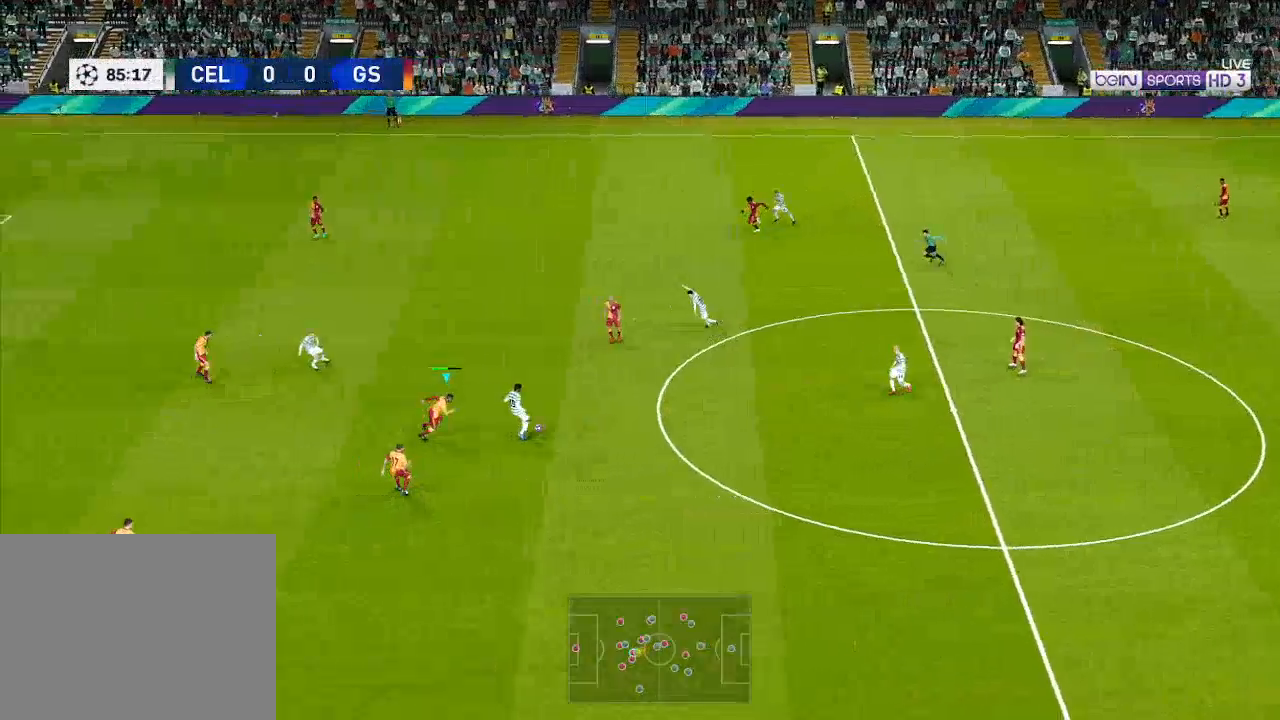
{"buttons": ["A", "R1"], "left_stick": "center", "right_stick": "center", "events": []}
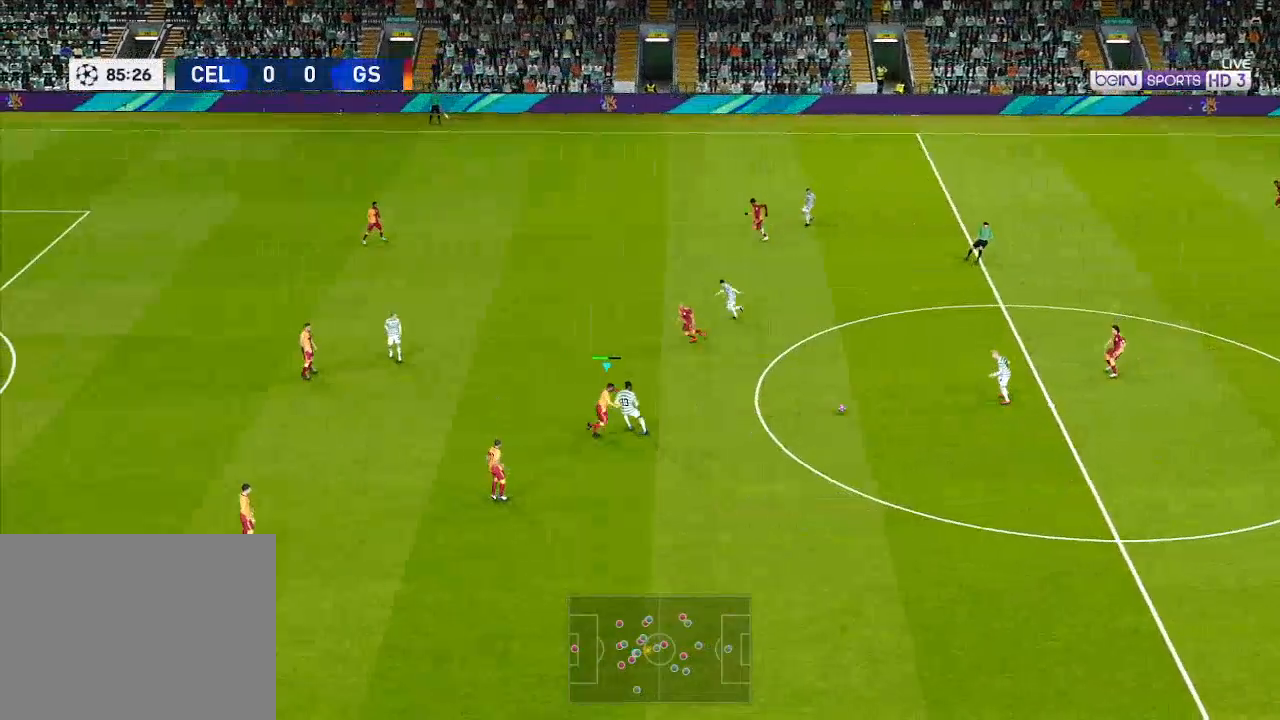
{"buttons": ["A", "R1"], "left_stick": "center", "right_stick": "center", "events": []}
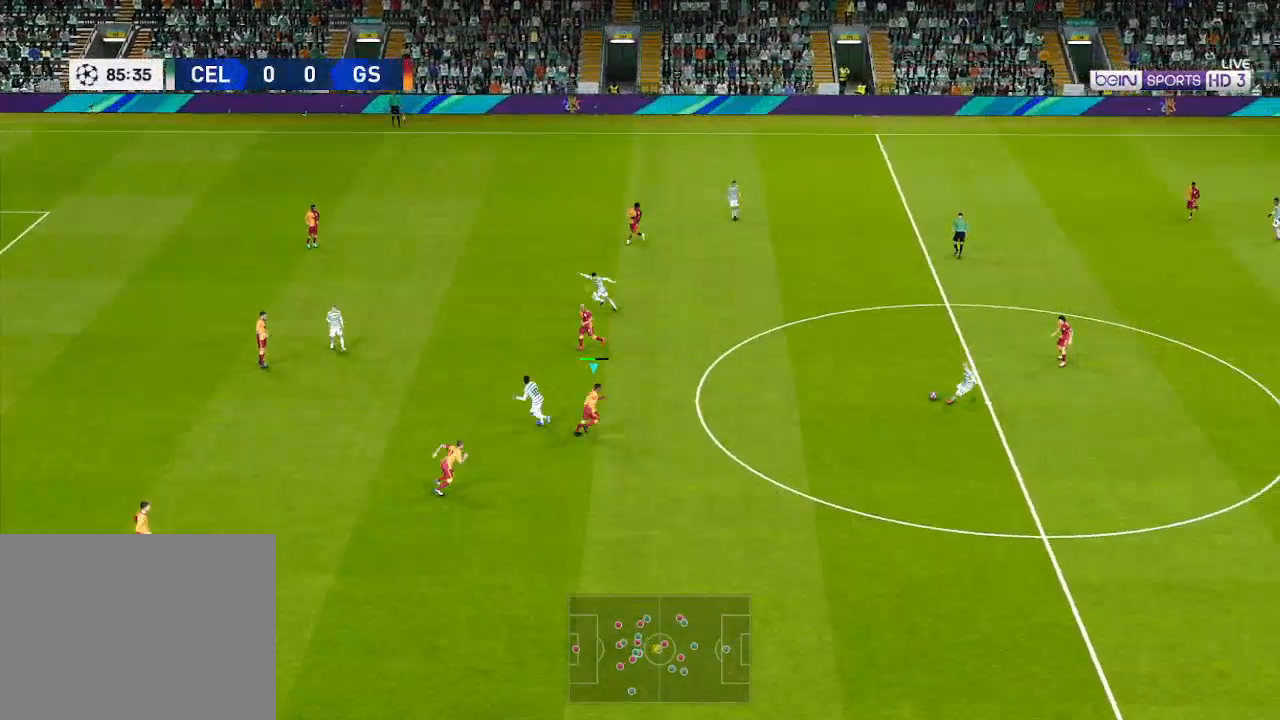
{"buttons": ["A", "R1"], "left_stick": "center", "right_stick": "center", "events": [[67, "L1", "down"], [167, "L1", "up"]]}
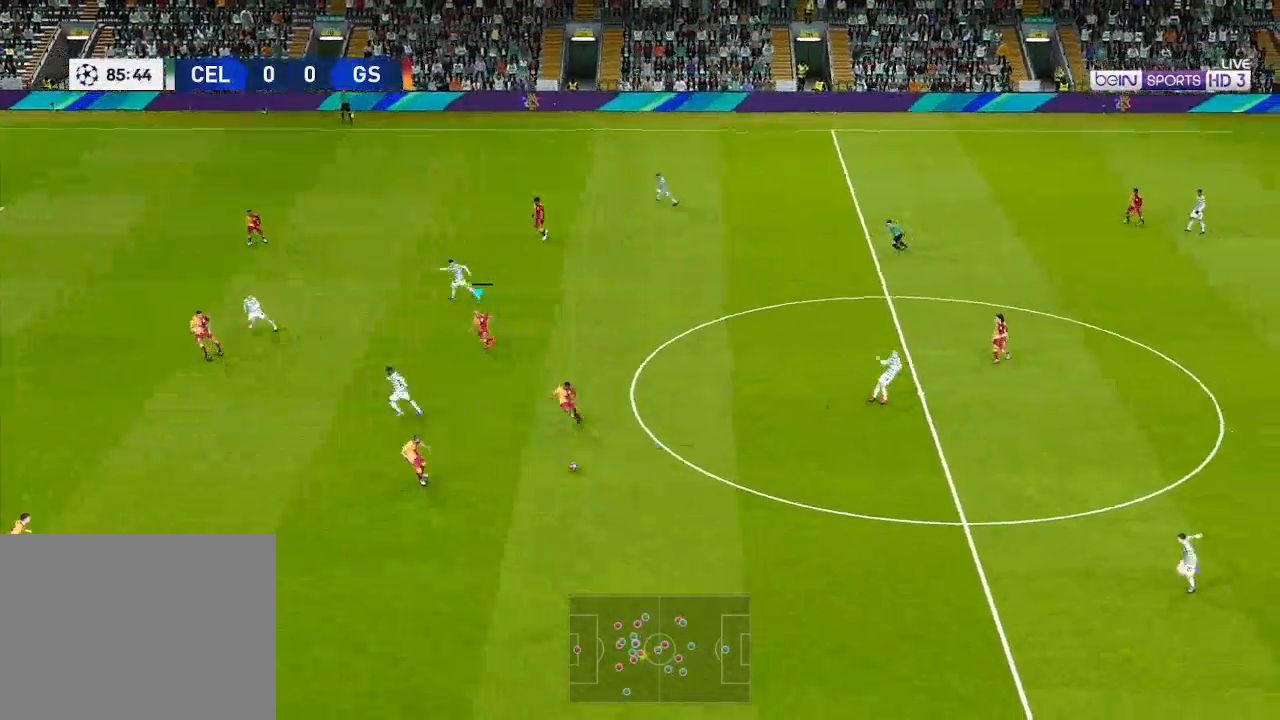
{"buttons": ["A", "R1"], "left_stick": "center", "right_stick": "center", "events": []}
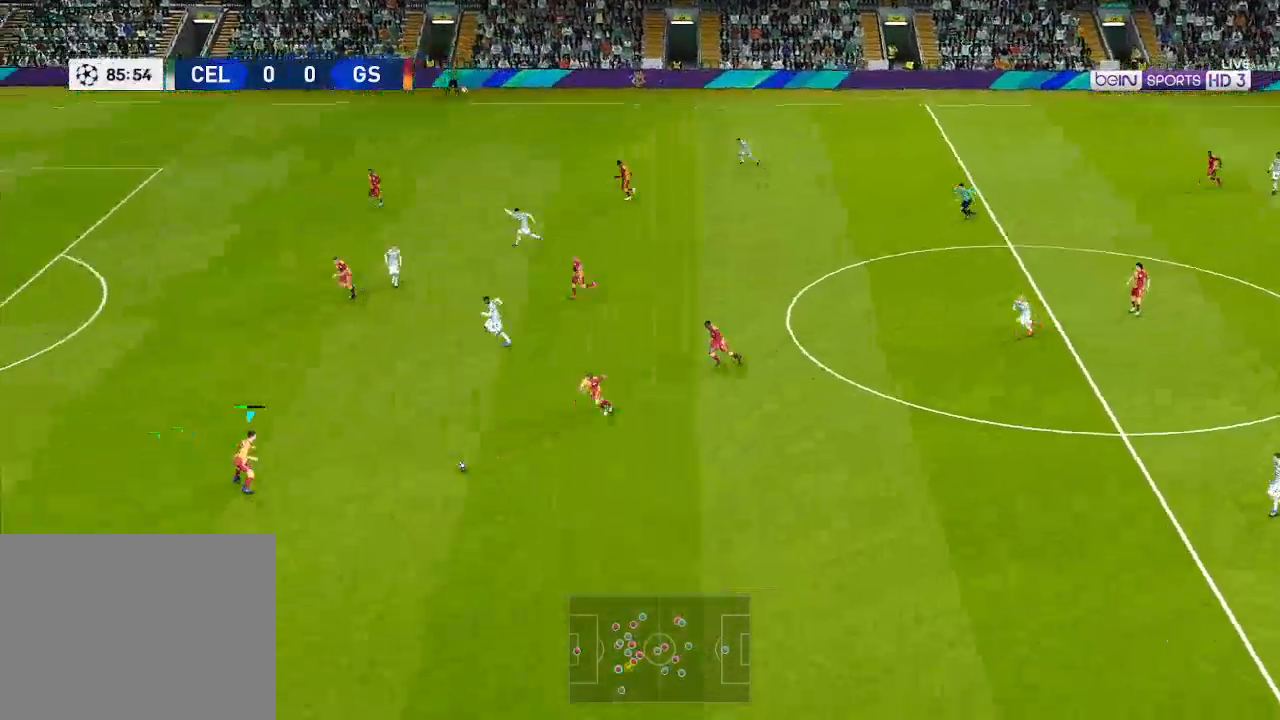
{"buttons": ["R1", "DPAD_RIGHT"], "left_stick": "center", "right_stick": "center", "events": [[167, "DPAD_RIGHT", "down"], [267, "A", "up"]]}
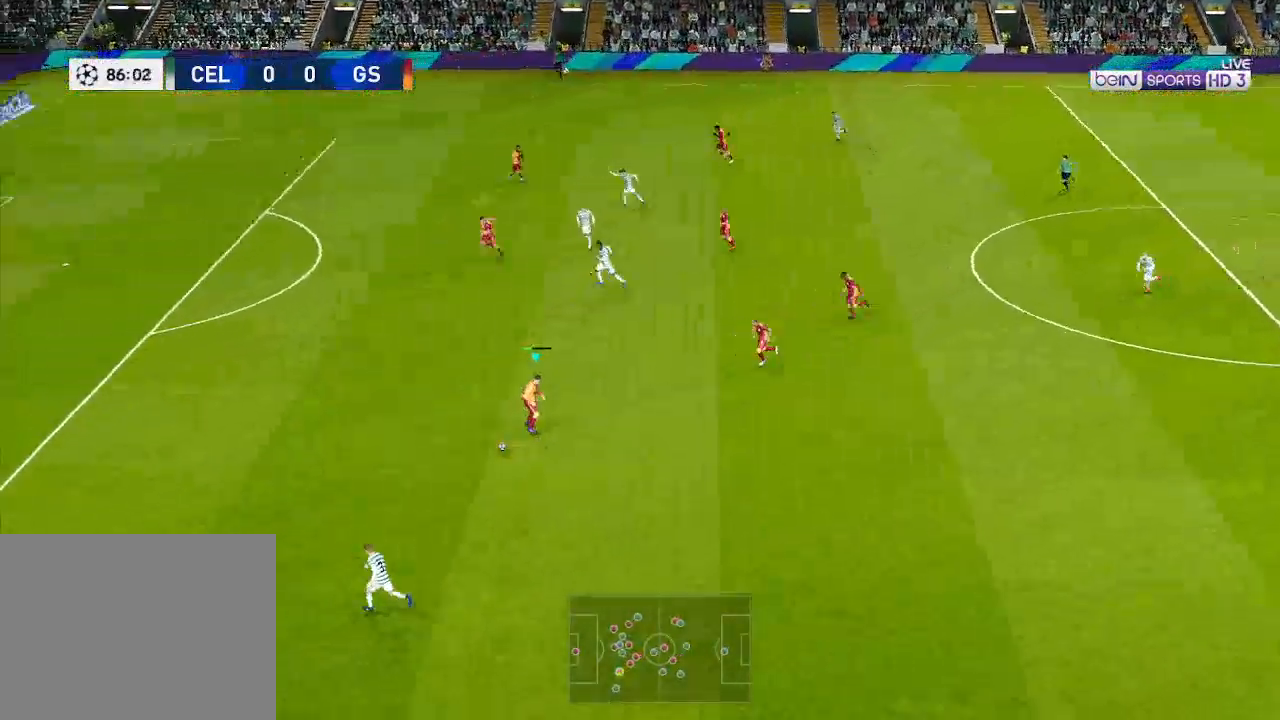
{"buttons": ["R1", "DPAD_LEFT"], "left_stick": "center", "right_stick": "center", "events": [[267, "DPAD_LEFT", "down"], [267, "DPAD_RIGHT", "up"]]}
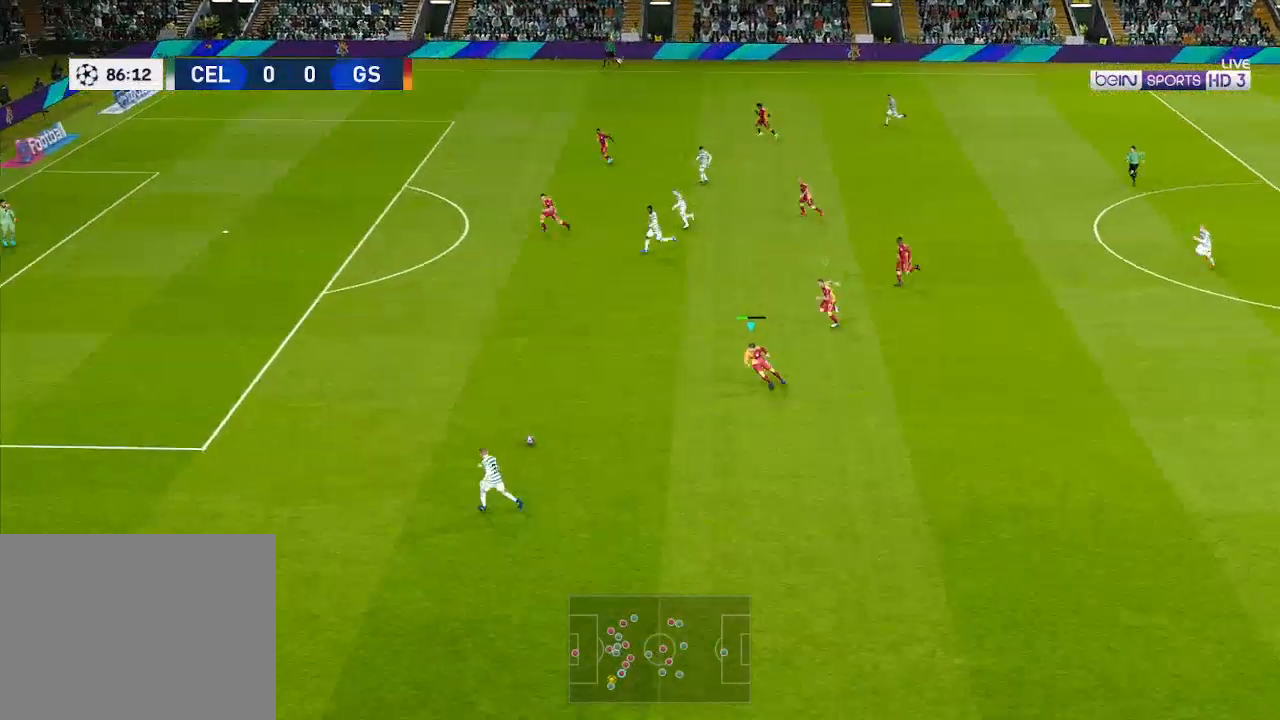
{"buttons": ["R1", "DPAD_LEFT"], "left_stick": "center", "right_stick": "center", "events": [[367, "L1", "down"], [433, "DPAD_UP", "down"], [467, "DPAD_UP", "up"], [467, "L1", "up"]]}
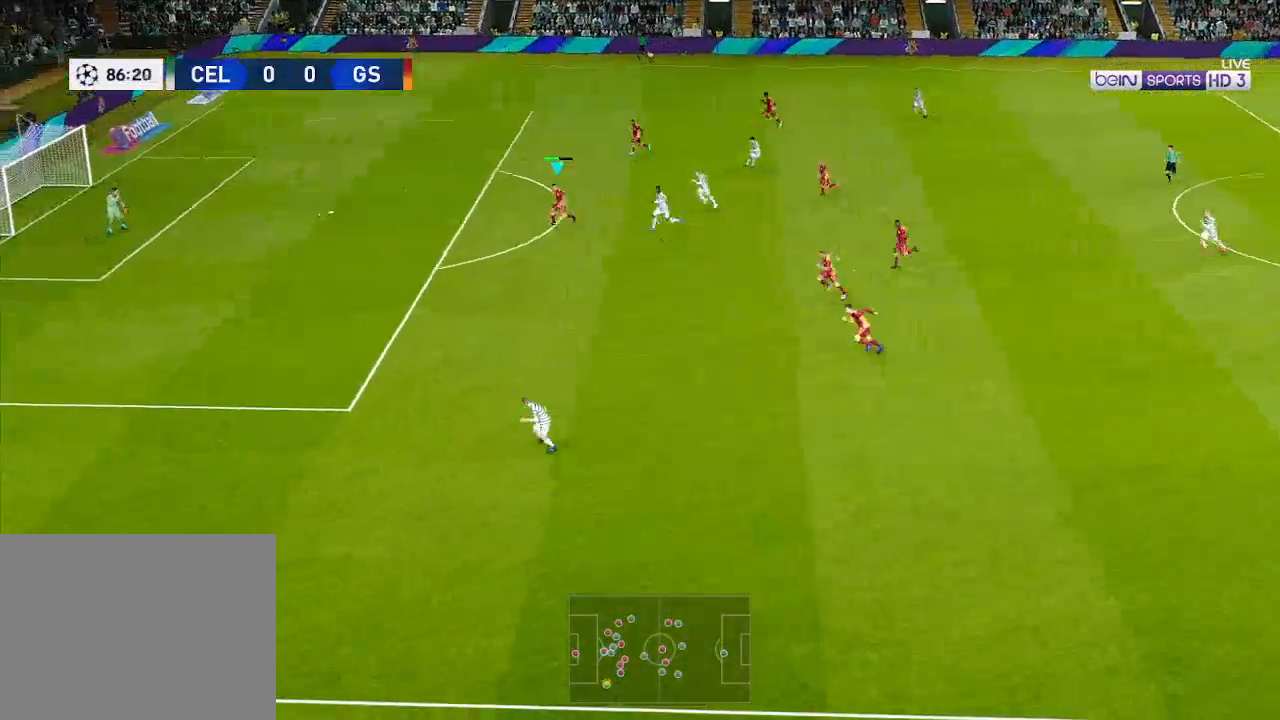
{"buttons": ["R1", "DPAD_LEFT"], "left_stick": "center", "right_stick": "center", "events": []}
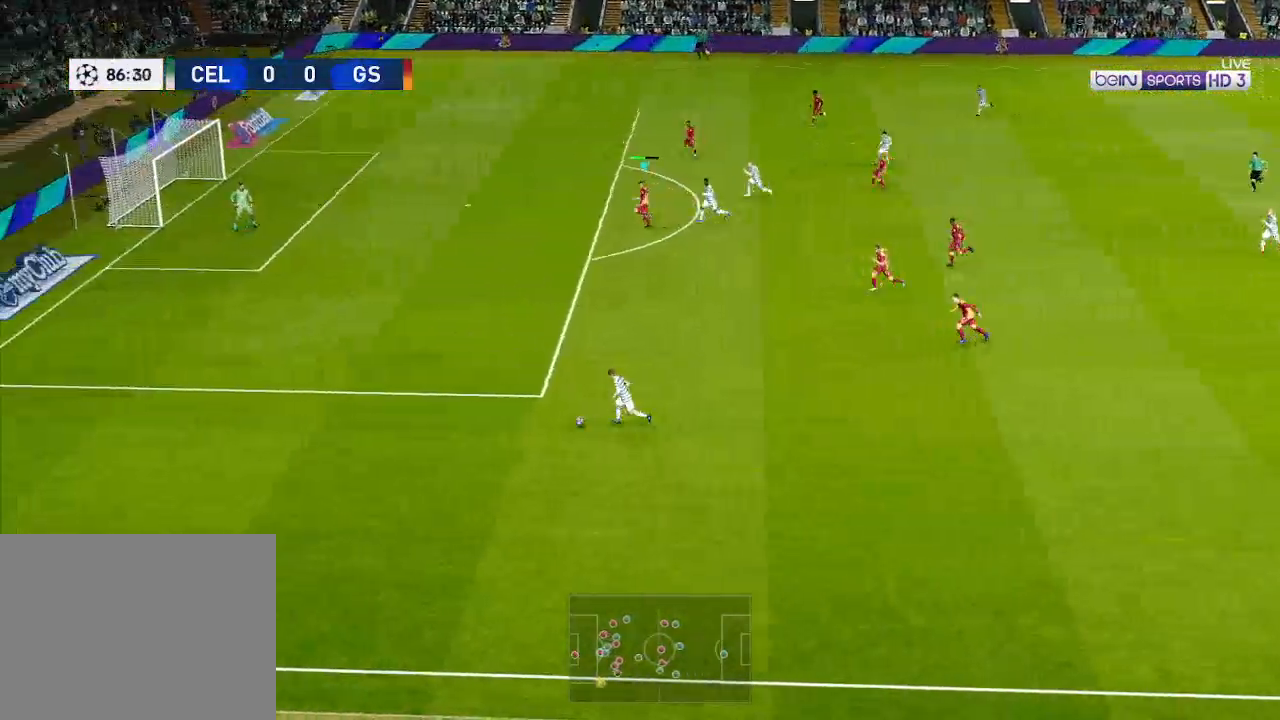
{"buttons": ["R1", "DPAD_DOWN", "DPAD_LEFT"], "left_stick": "center", "right_stick": "center", "events": [[233, "DPAD_DOWN", "down"]]}
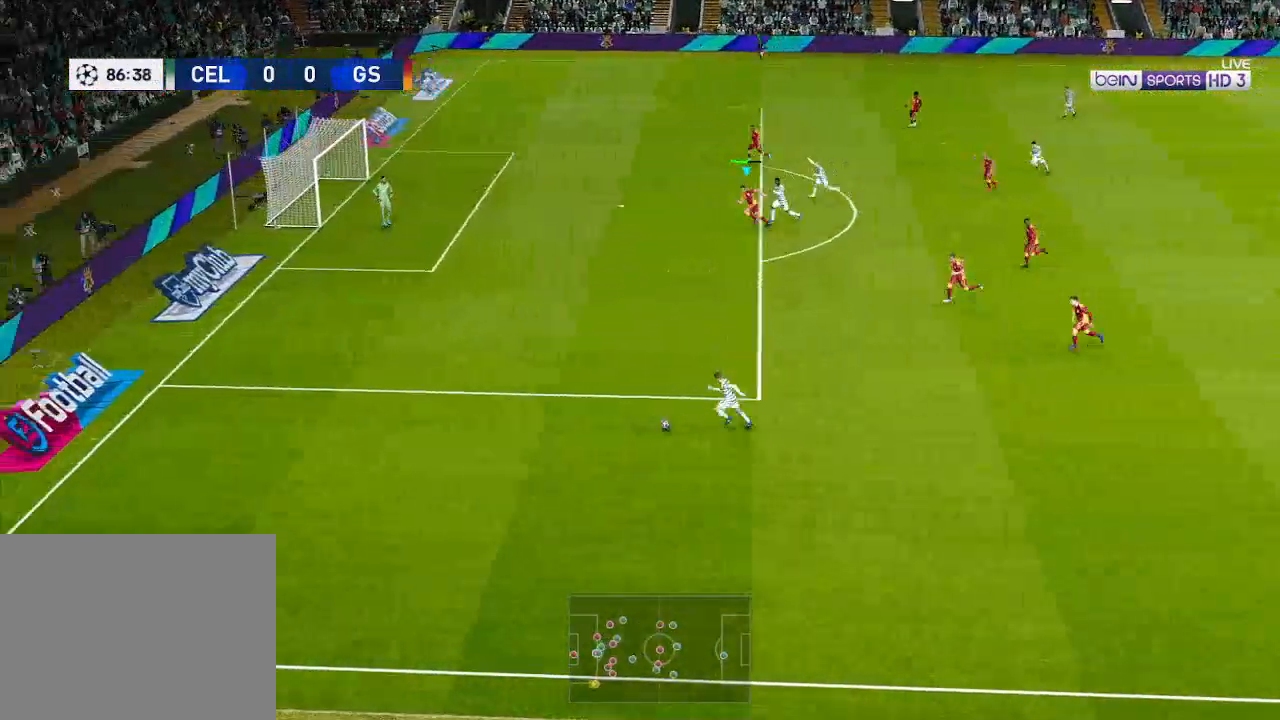
{"buttons": ["R1", "DPAD_DOWN", "DPAD_LEFT"], "left_stick": "center", "right_stick": "center", "events": []}
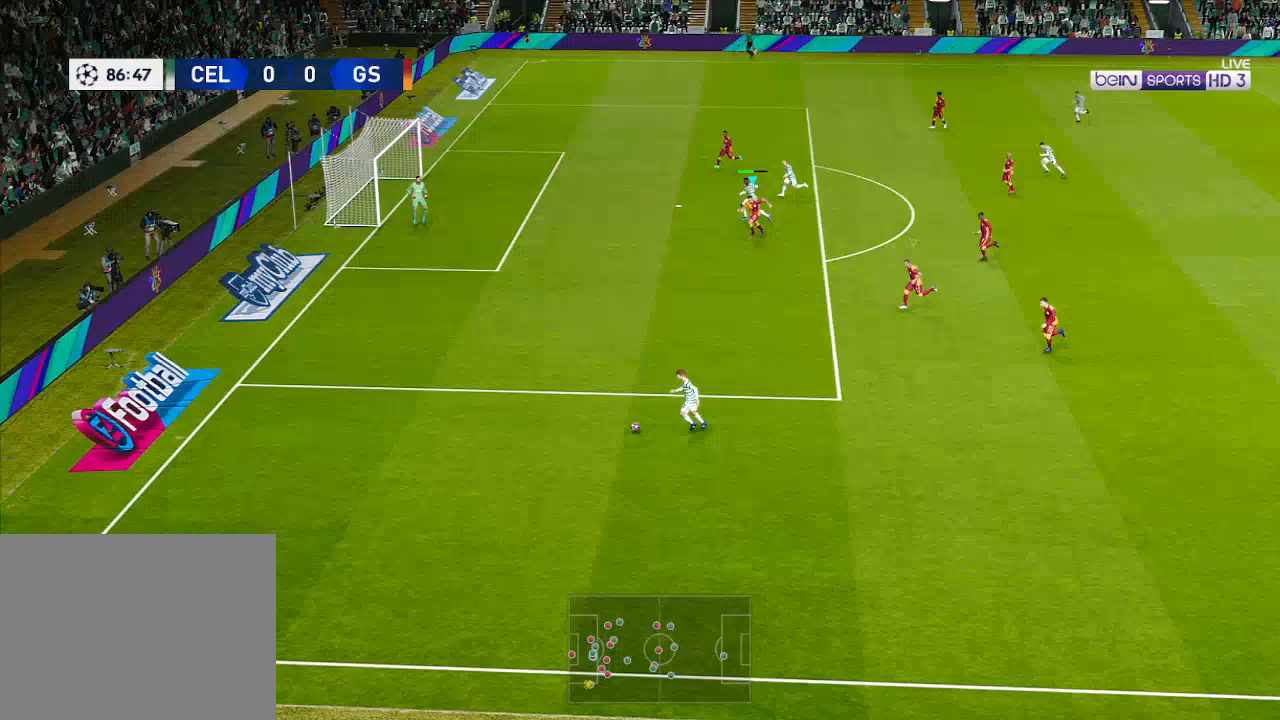
{"buttons": ["R1", "DPAD_DOWN", "DPAD_LEFT"], "left_stick": "center", "right_stick": "center", "events": []}
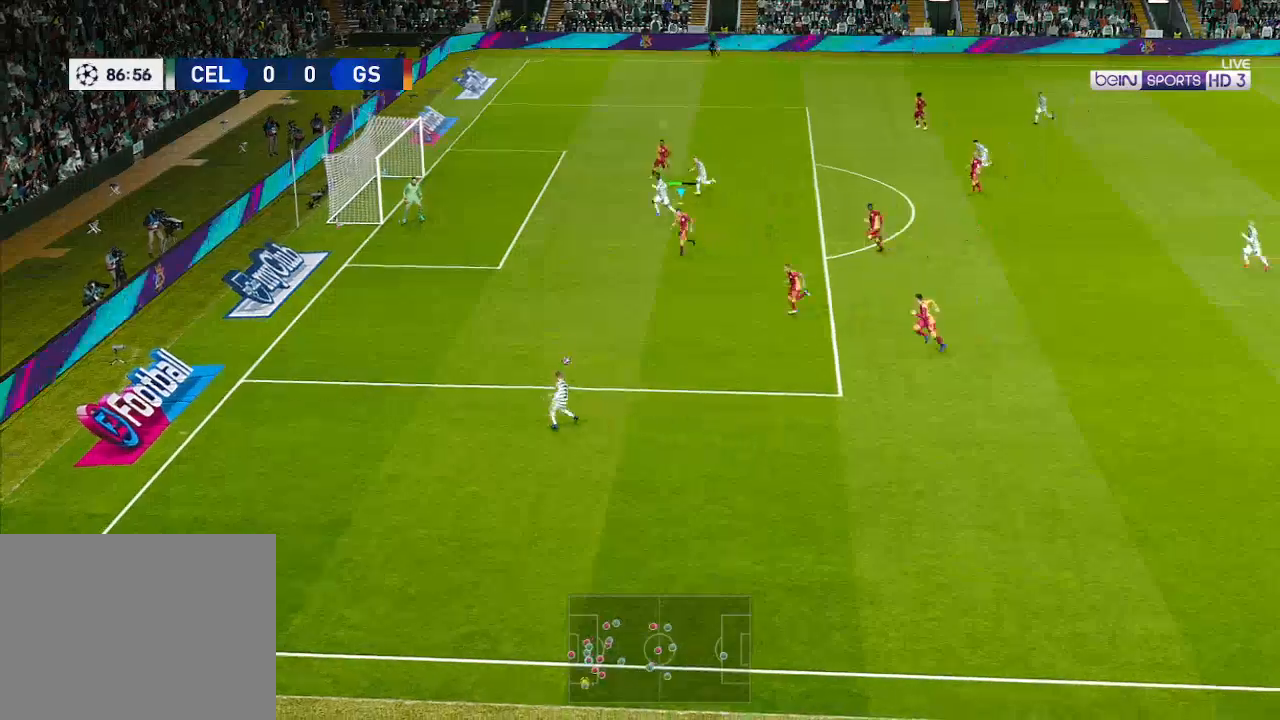
{"buttons": ["R1", "DPAD_DOWN", "DPAD_RIGHT"], "left_stick": "center", "right_stick": "center", "events": [[400, "DPAD_LEFT", "up"], [433, "X", "down"], [467, "DPAD_RIGHT", "down"], [500, "X", "up"]]}
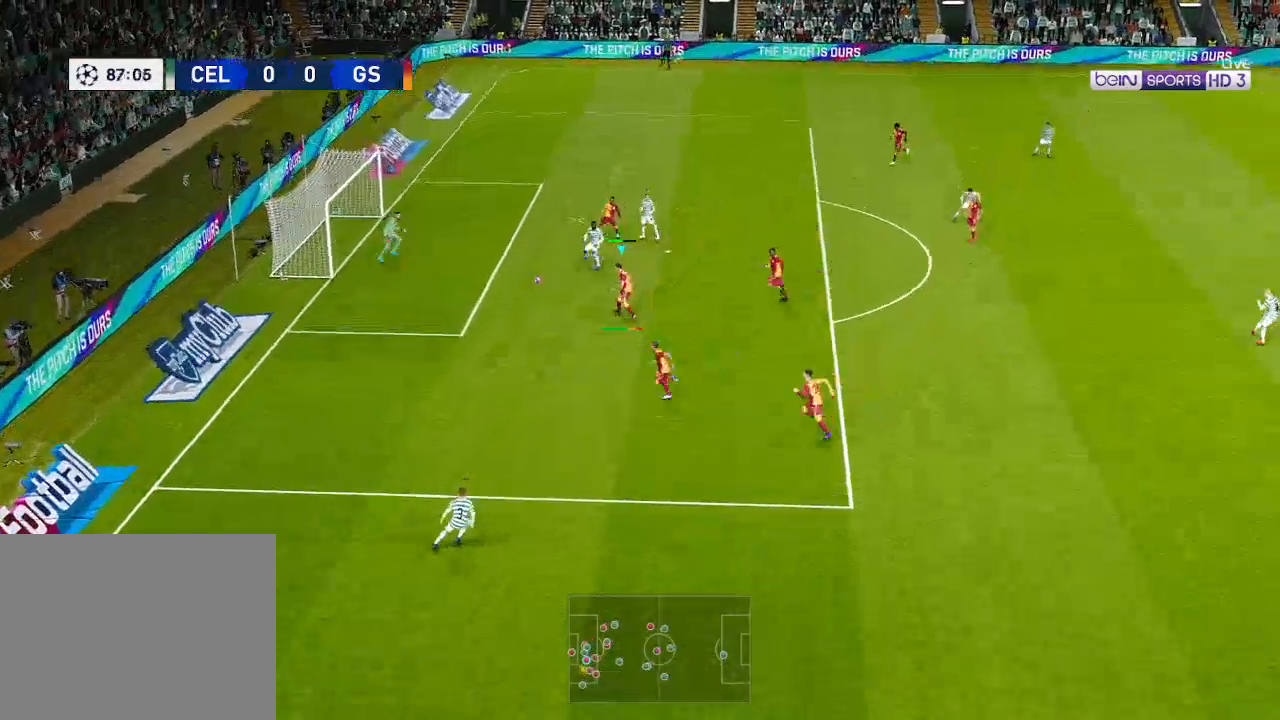
{"buttons": ["R1", "DPAD_DOWN"], "left_stick": "center", "right_stick": "center", "events": [[167, "DPAD_RIGHT", "up"], [267, "X", "down"], [333, "X", "up"], [433, "X", "down"], [467, "X", "up"]]}
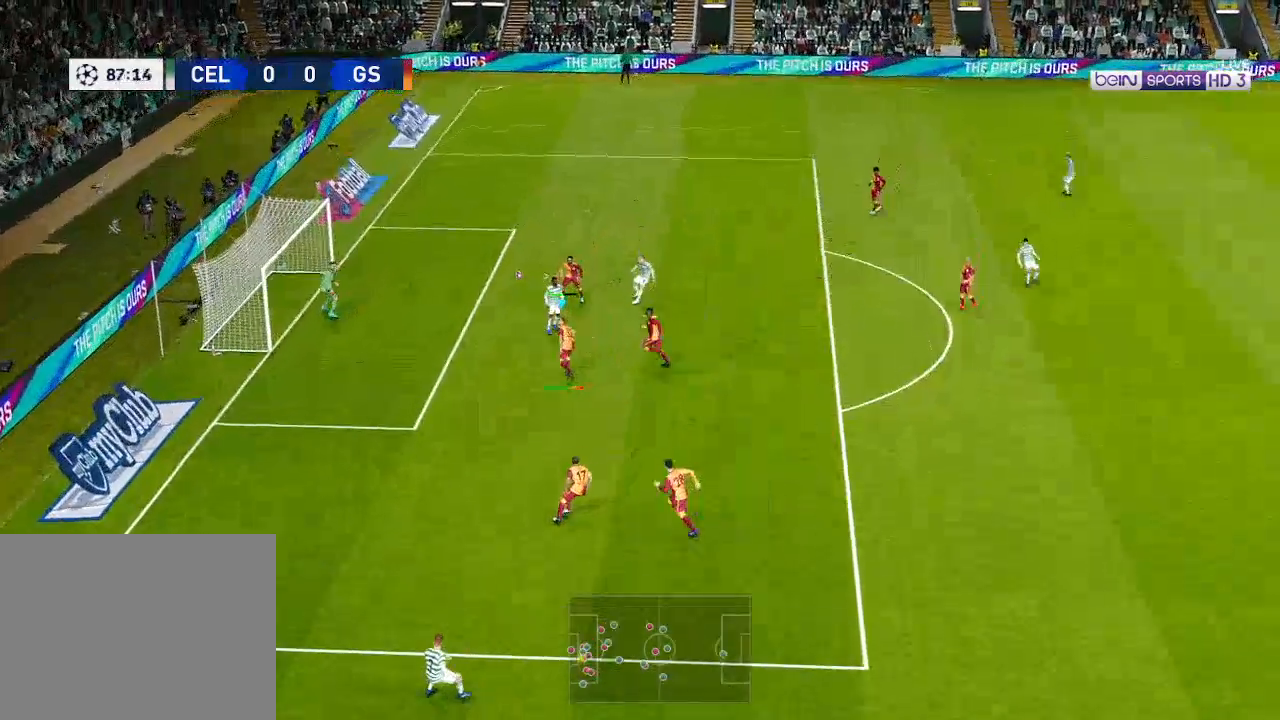
{"buttons": ["R1", "DPAD_DOWN"], "left_stick": "center", "right_stick": "center", "events": [[67, "L1", "down"], [133, "L1", "up"]]}
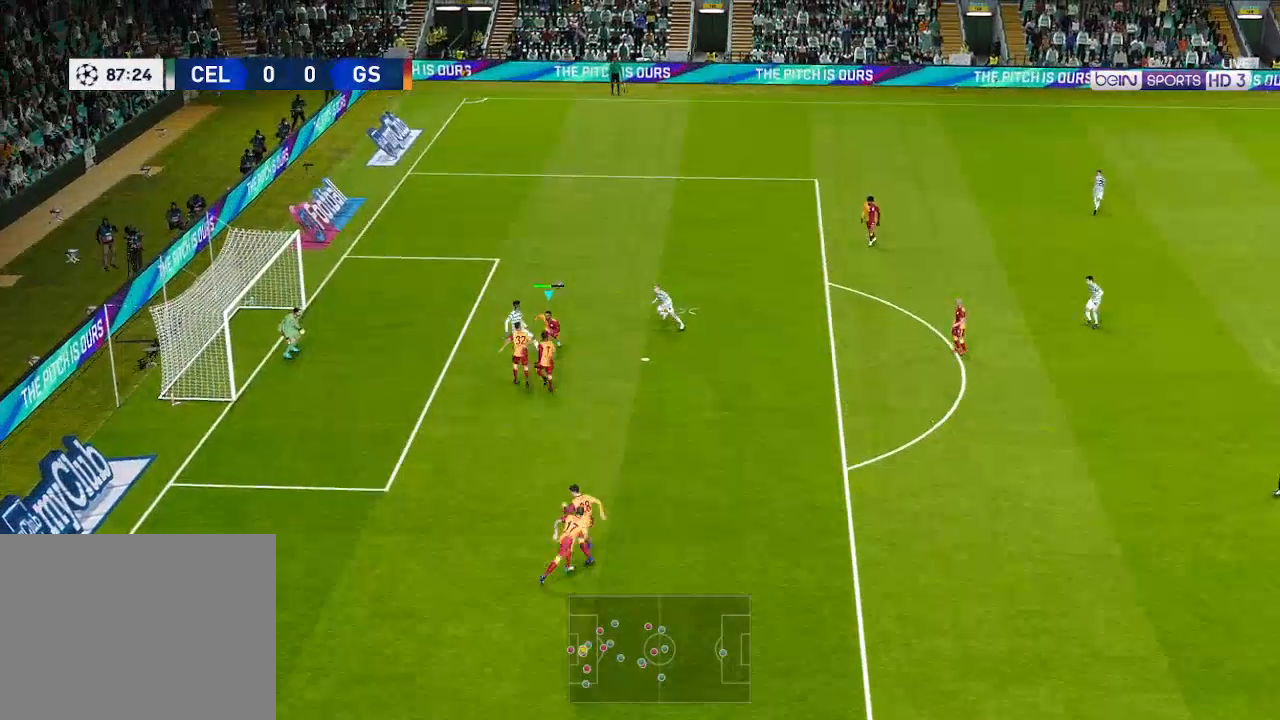
{"buttons": ["R1", "DPAD_UP", "DPAD_RIGHT"], "left_stick": "center", "right_stick": "center", "events": [[233, "DPAD_DOWN", "up"], [300, "DPAD_UP", "down"], [433, "DPAD_RIGHT", "down"]]}